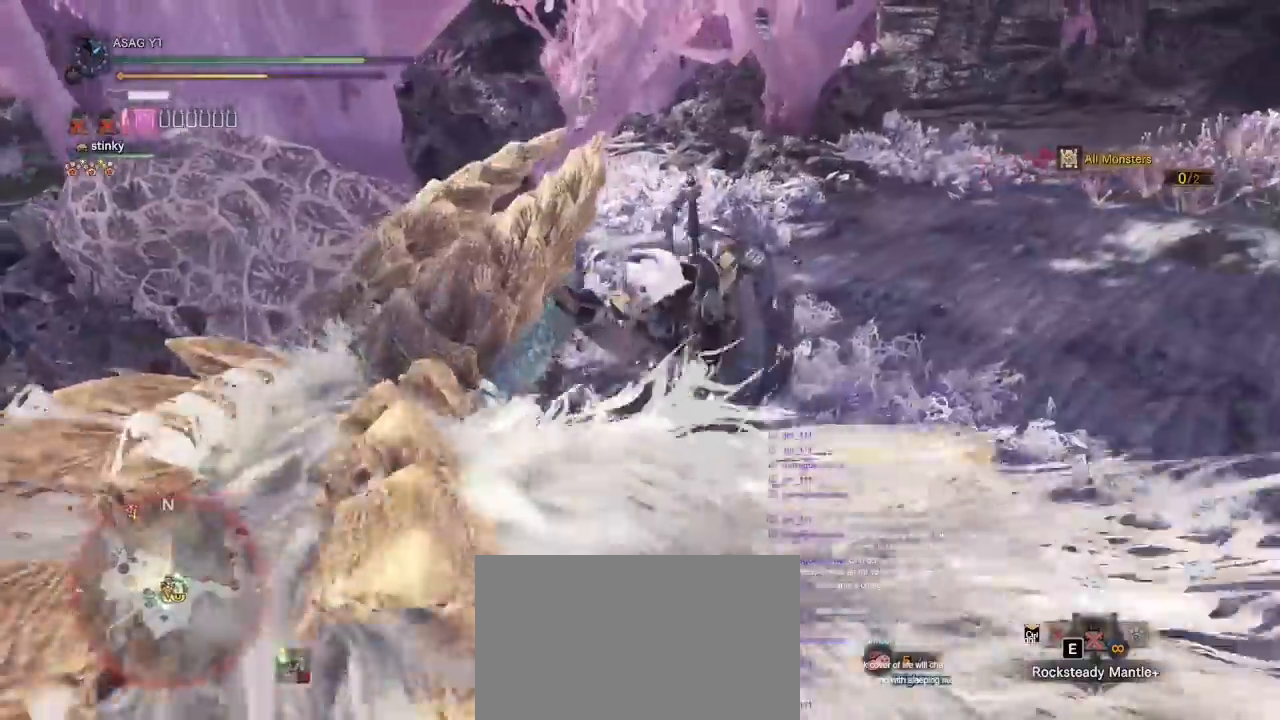
Gameplay with keyboard and mouse; each line is a JSON object with the keys and mouse buttons held at the frame after it. "events" lists presses ("down") and releases ("up") of "1", "2", "3", "4", "5", "a", "alt", "c", "caps_lock", "ctrl", "d", "e", "f", "g", "q", "r", "s", "shift", "space", "t", "tab", "v", "w", "x", "z", "mouse_left", "mouse_wheel" and "mouse_right" between this image and that frame as [ms after this image, input, new state], when the widget could be followed in between. "mouse_left", "mouse_wheel", "mouse_right" = the "left", "wheel", "right" buttons of the "mouse" list. No other keys are recorded. "wheel" means that the mouse wheel is clicked or scrolled. Not read: mouse_move.
{"keys": [], "mouse": [], "events": []}
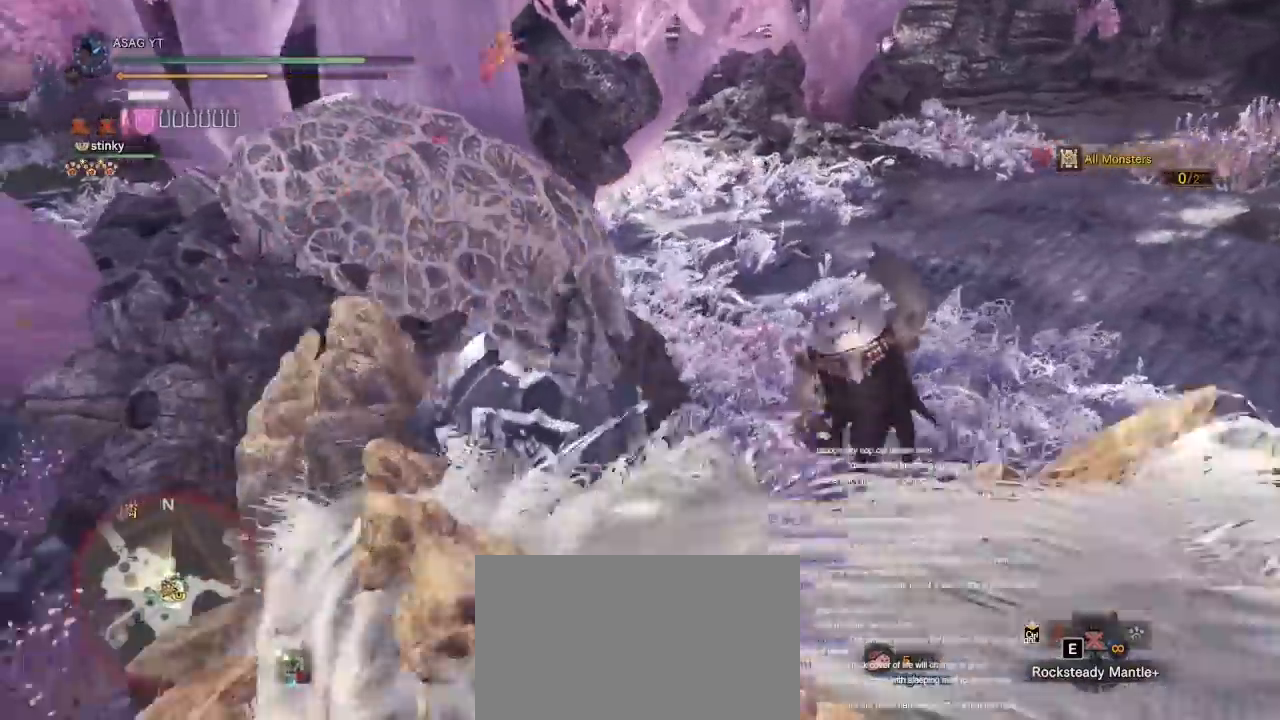
{"keys": [], "mouse": [], "events": []}
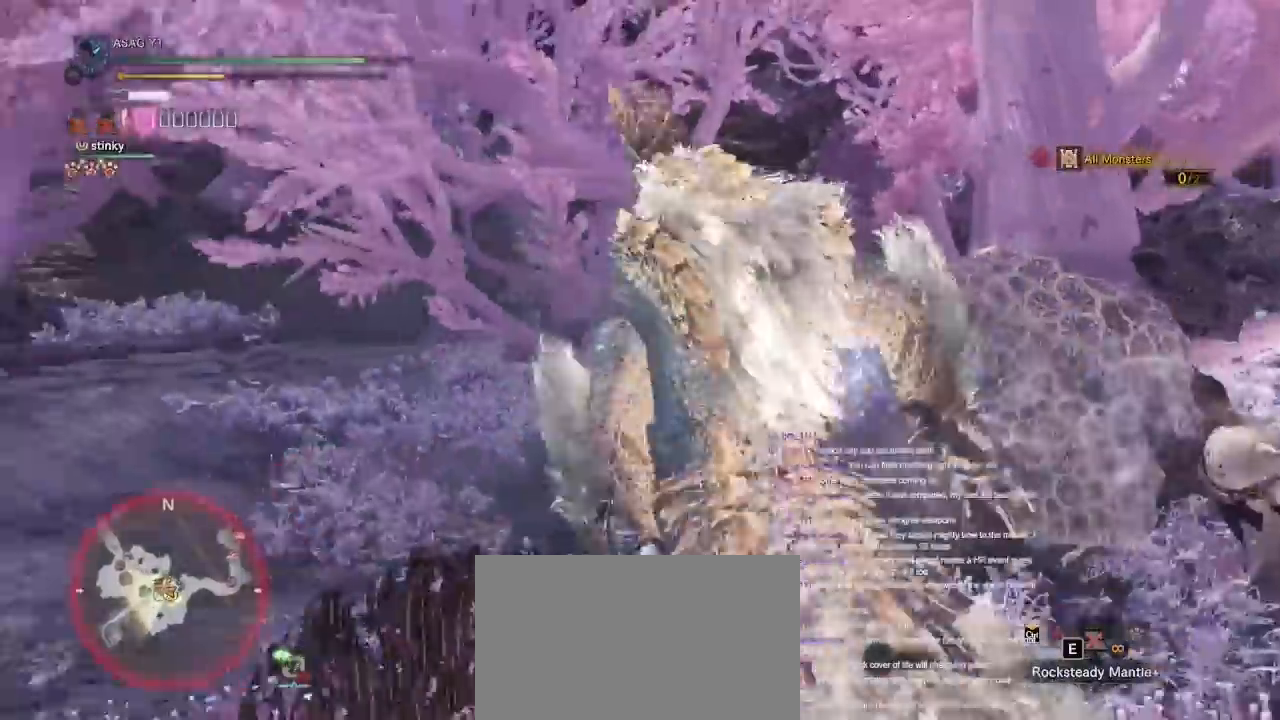
{"keys": [], "mouse": []}
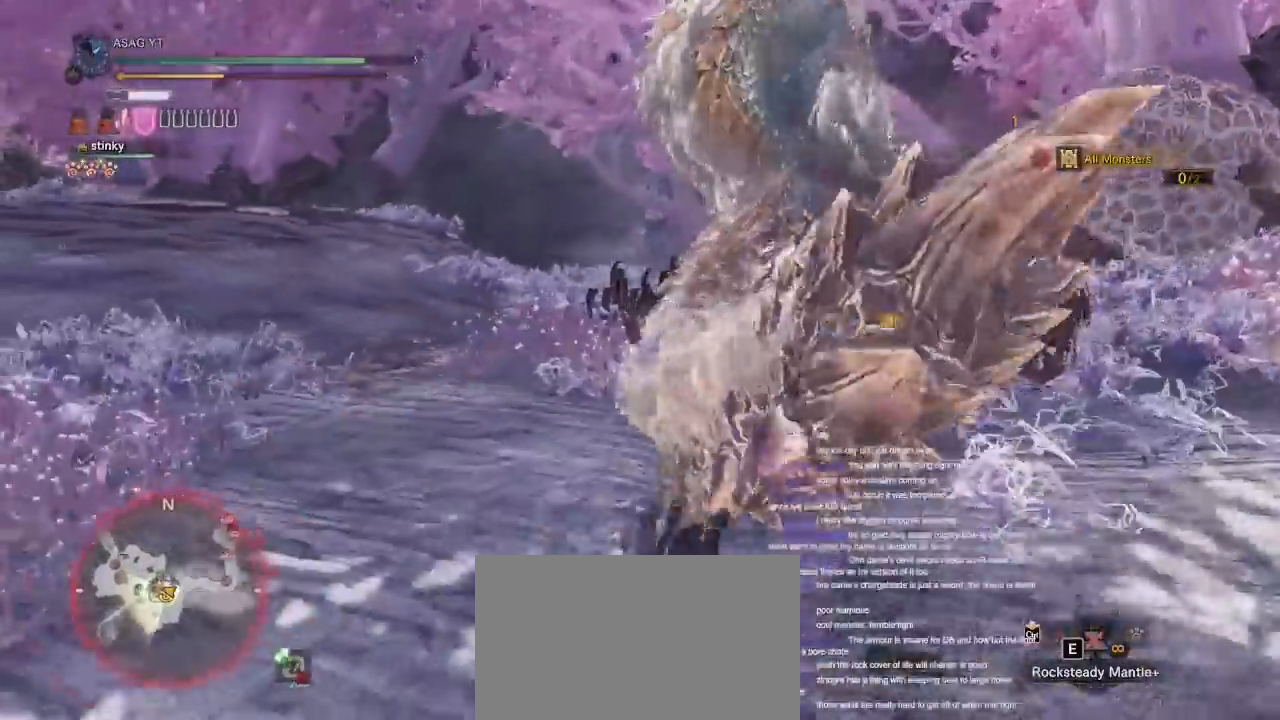
{"keys": [], "mouse": [], "events": []}
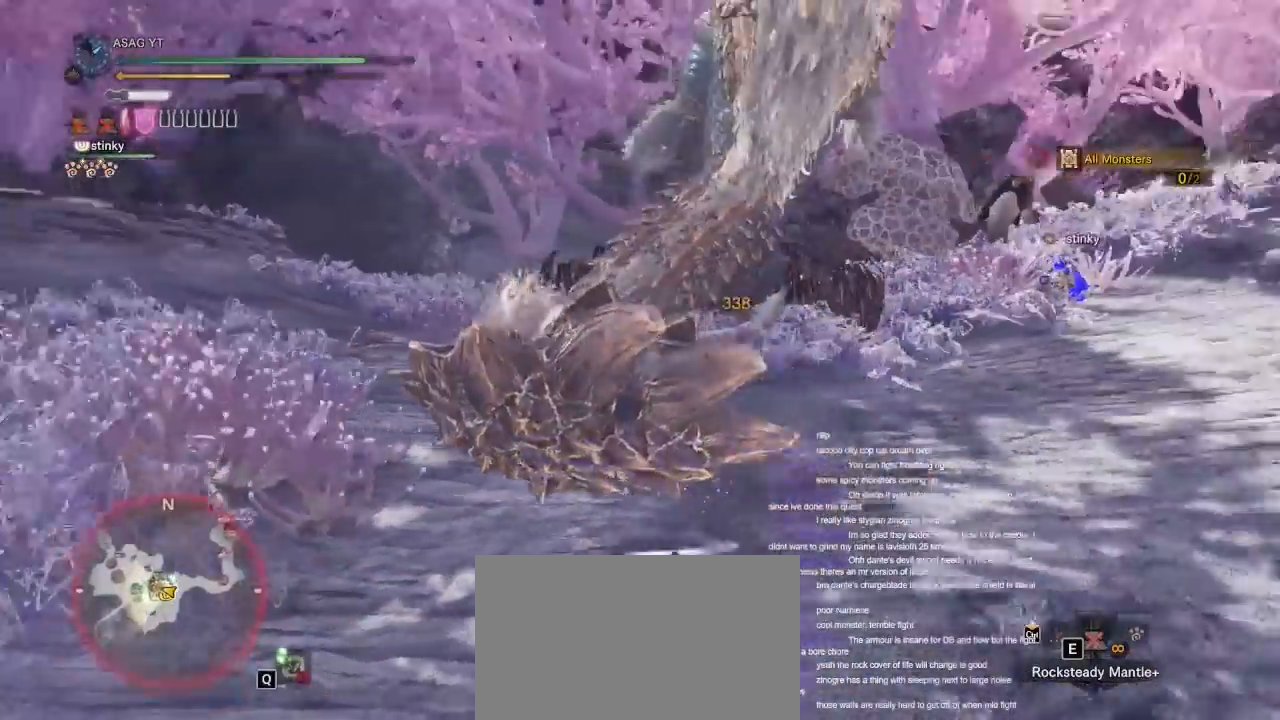
{"keys": ["shift", "w"], "mouse": [], "events": [[50, "w", "down"], [417, "shift", "down"]]}
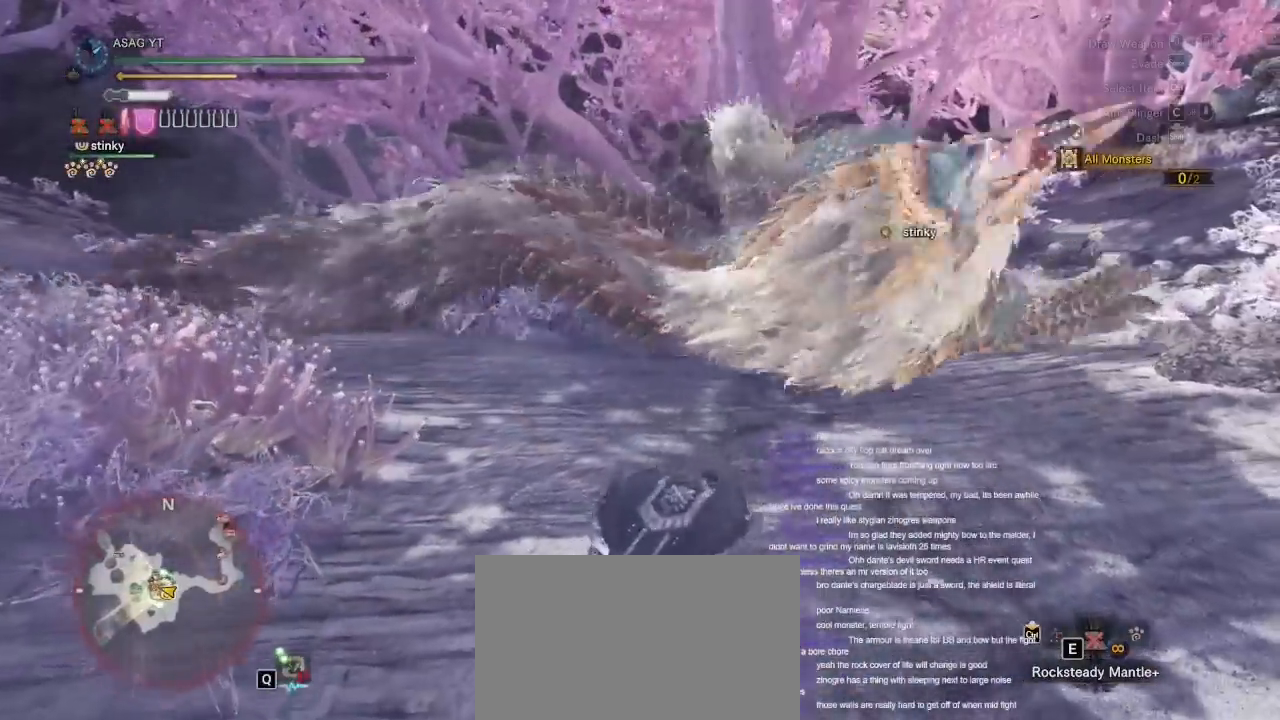
{"keys": ["shift", "w"], "mouse": [], "events": [[117, "a", "down"], [500, "a", "up"]]}
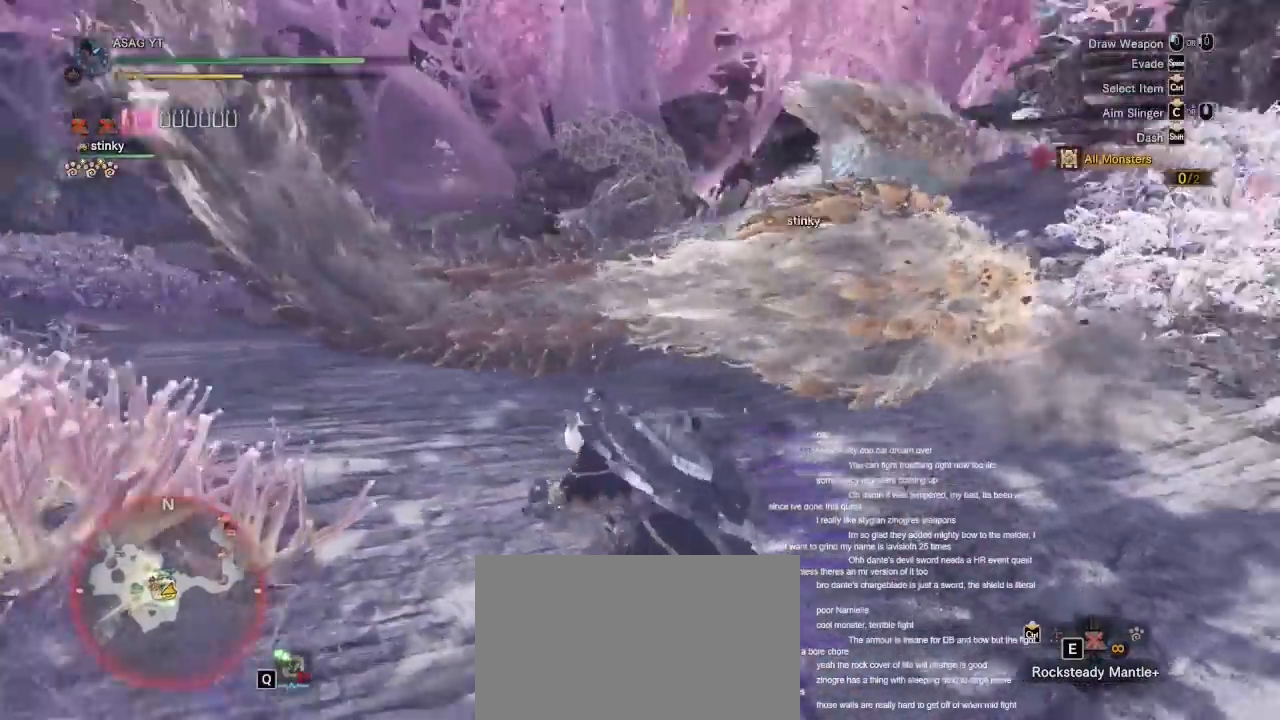
{"keys": ["a", "shift", "w"], "mouse": [], "events": [[317, "a", "down"]]}
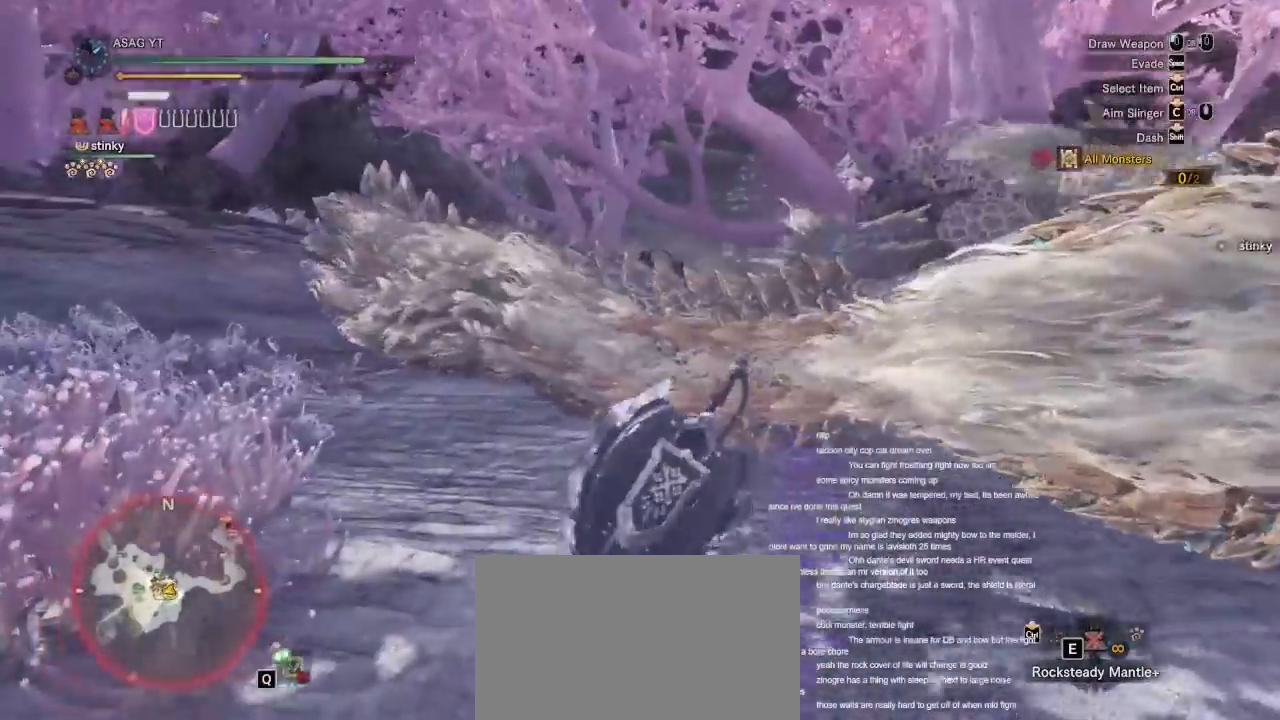
{"keys": ["w"], "mouse": ["left"], "events": [[183, "a", "up"], [233, "mouse_left", "down"], [233, "shift", "up"], [317, "mouse_left", "up"], [383, "mouse_left", "down"]]}
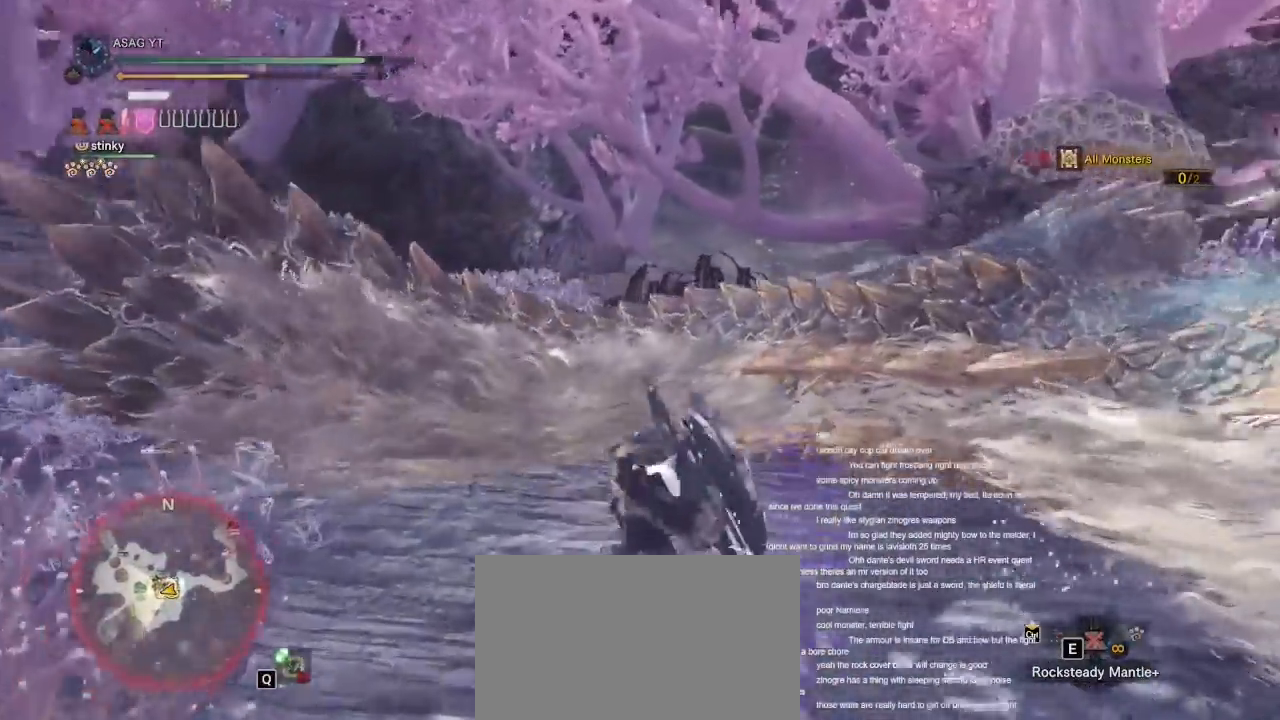
{"keys": ["w"], "mouse": [], "events": [[133, "mouse_left", "up"], [217, "mouse_left", "down"], [300, "mouse_left", "up"], [350, "mouse_left", "down"], [483, "mouse_left", "up"]]}
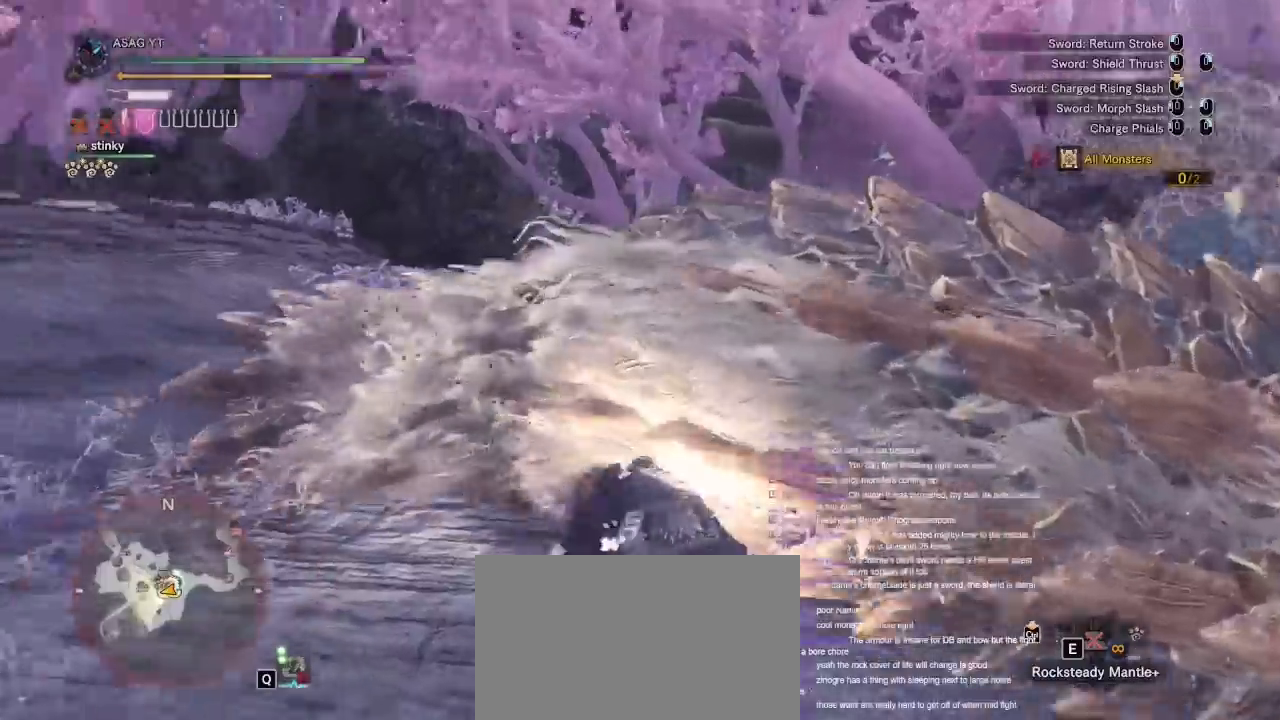
{"keys": [], "mouse": [], "events": [[33, "mouse_left", "down"], [100, "mouse_left", "up"], [150, "mouse_left", "down"], [317, "mouse_left", "up"], [367, "mouse_left", "down"], [467, "mouse_left", "up"], [467, "w", "up"]]}
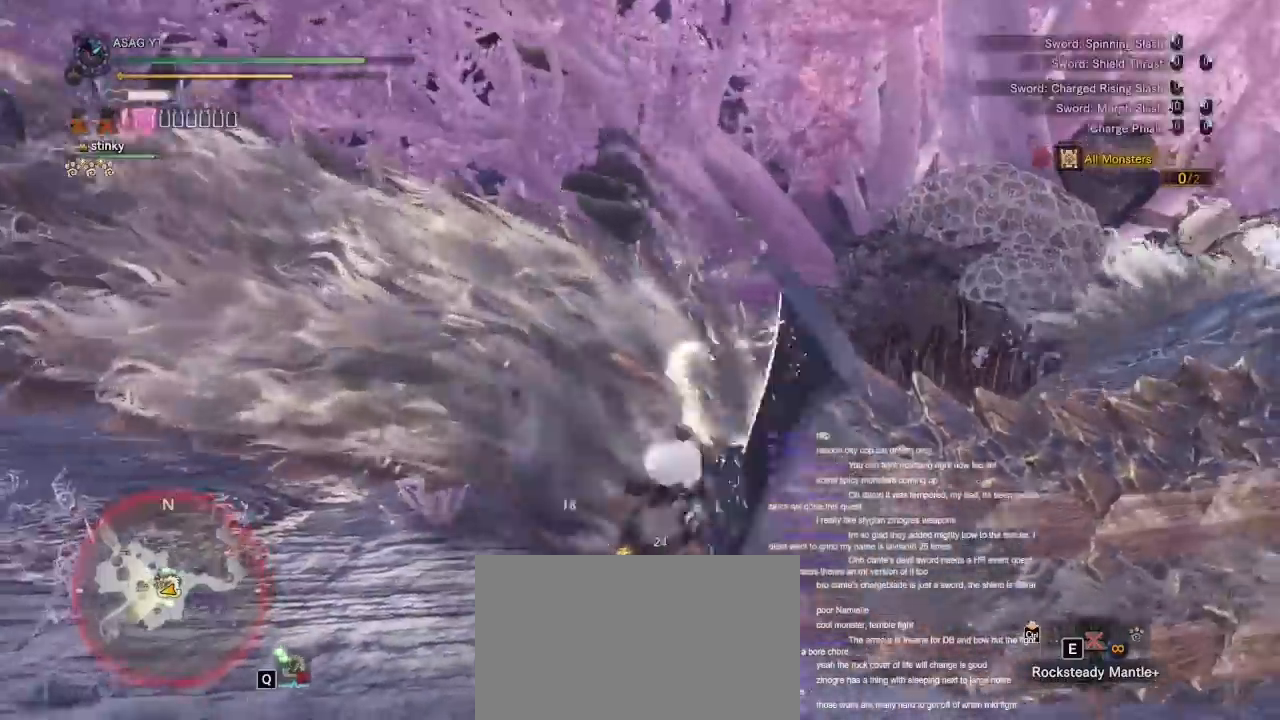
{"keys": [], "mouse": ["right"], "events": [[83, "mouse_right", "down"]]}
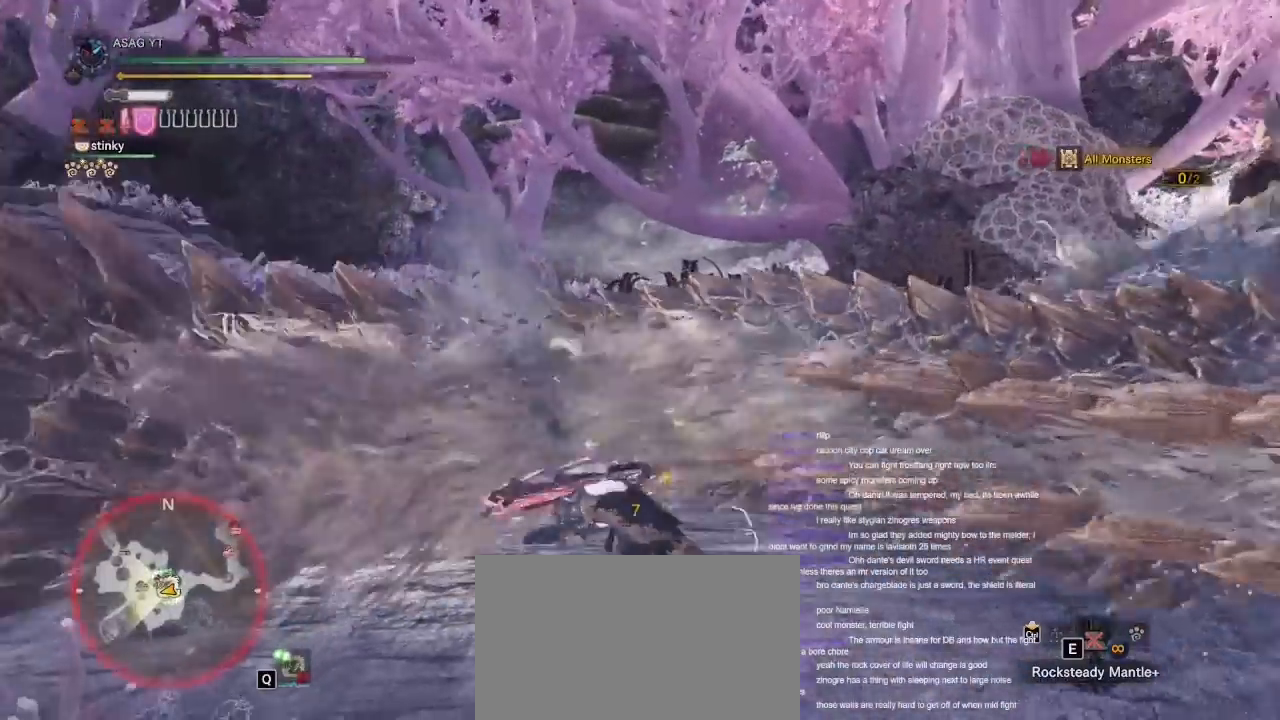
{"keys": ["w"], "mouse": [], "events": [[233, "mouse_right", "up"], [300, "w", "down"]]}
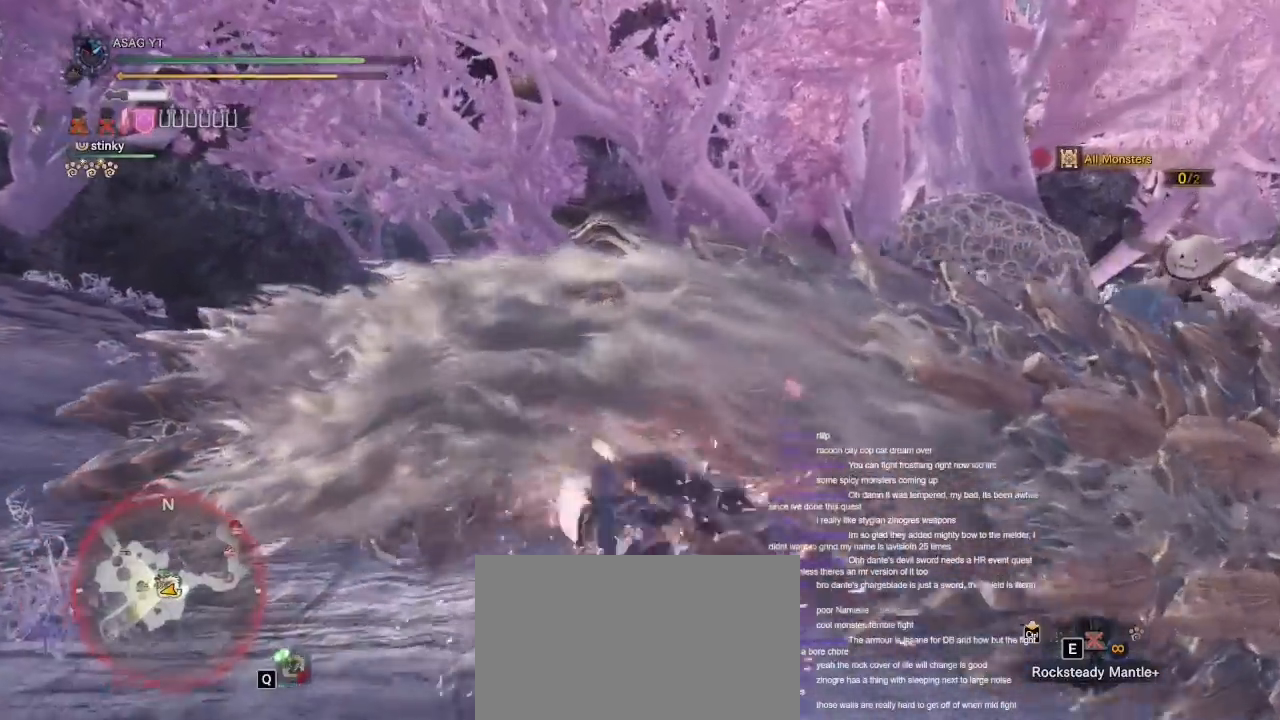
{"keys": ["w"], "mouse": ["right"], "events": [[500, "mouse_right", "down"]]}
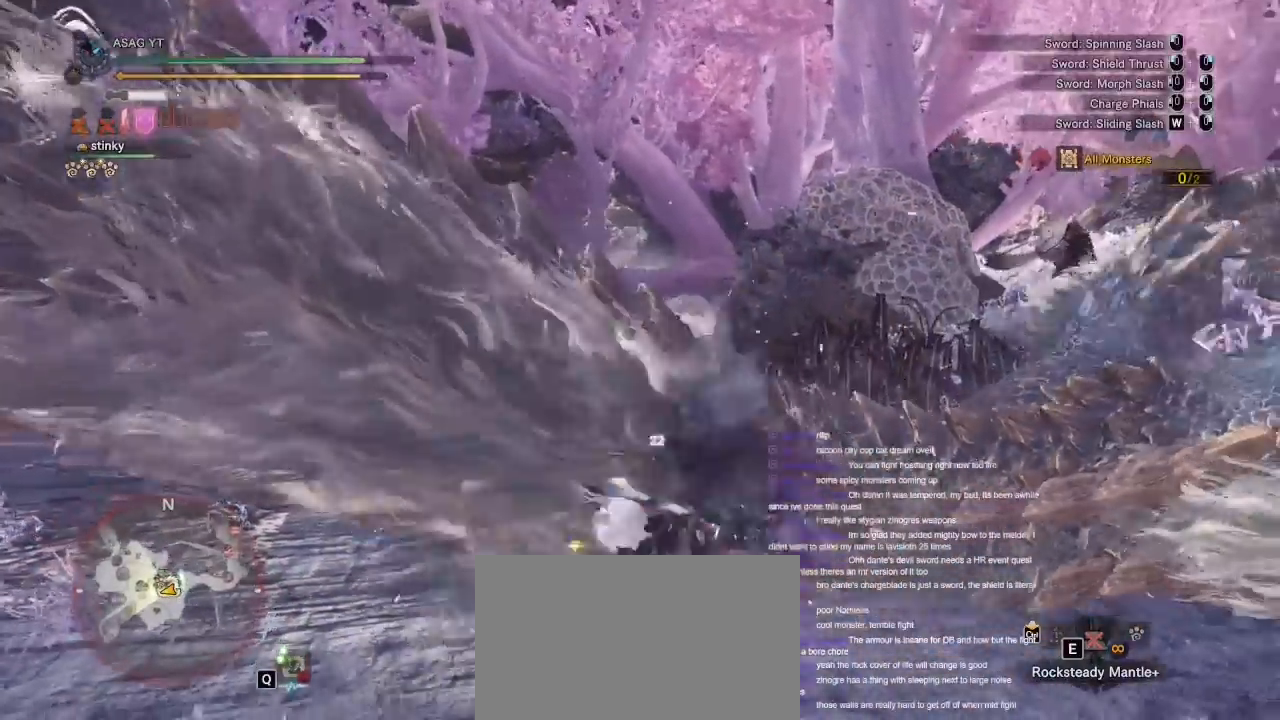
{"keys": ["w"], "mouse": [], "events": [[83, "mouse_right", "up"], [150, "mouse_right", "down"], [233, "mouse_right", "up"], [317, "mouse_right", "down"], [433, "mouse_right", "up"]]}
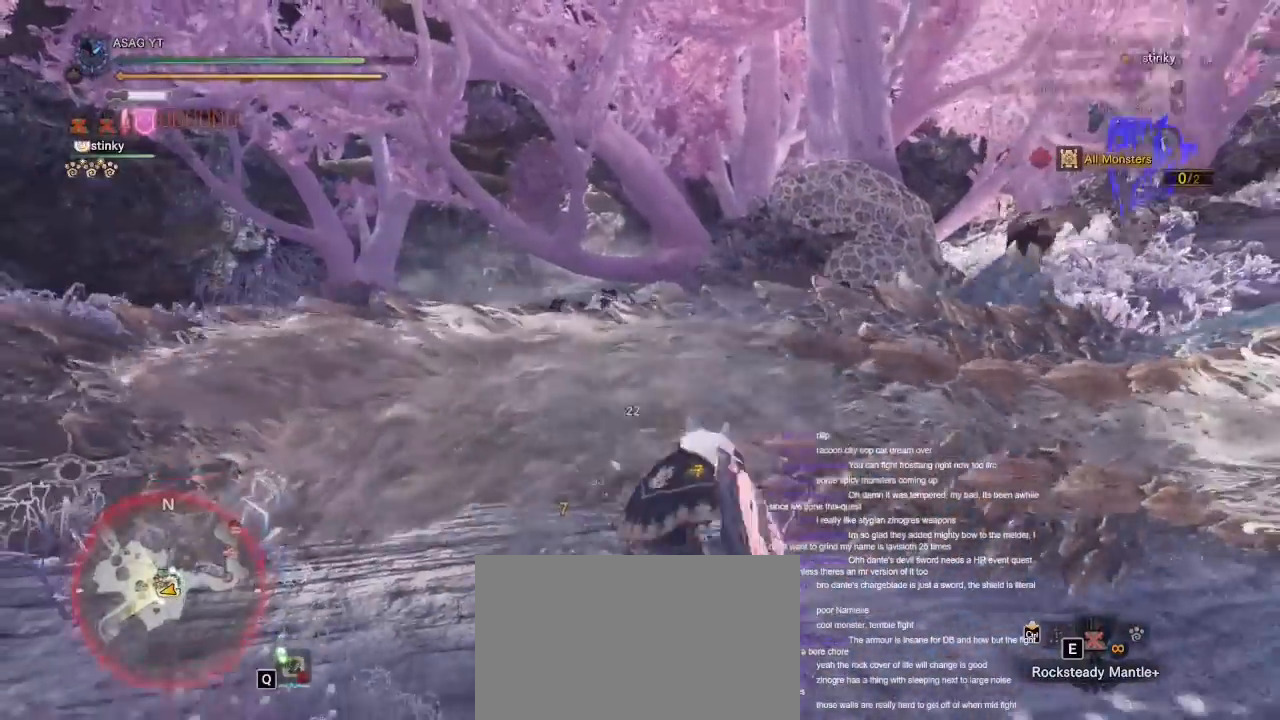
{"keys": ["w"], "mouse": ["left"], "events": [[300, "mouse_left", "down"]]}
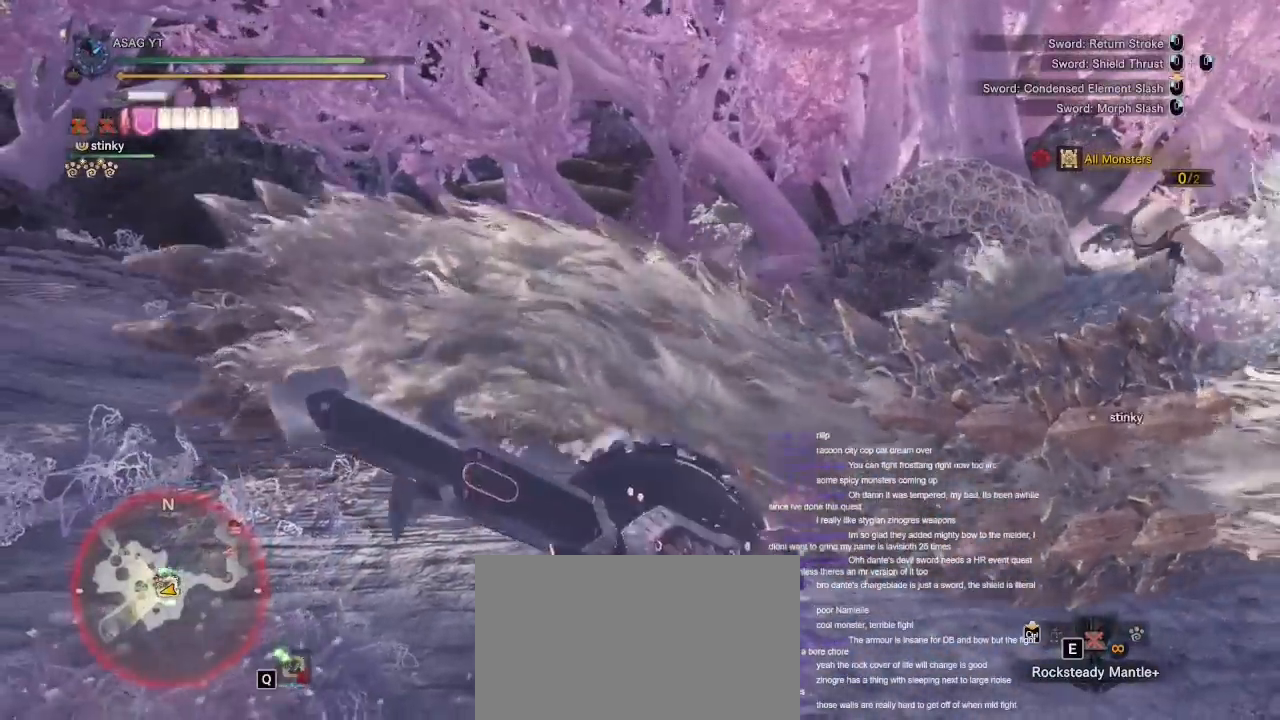
{"keys": ["w"], "mouse": ["left"], "events": []}
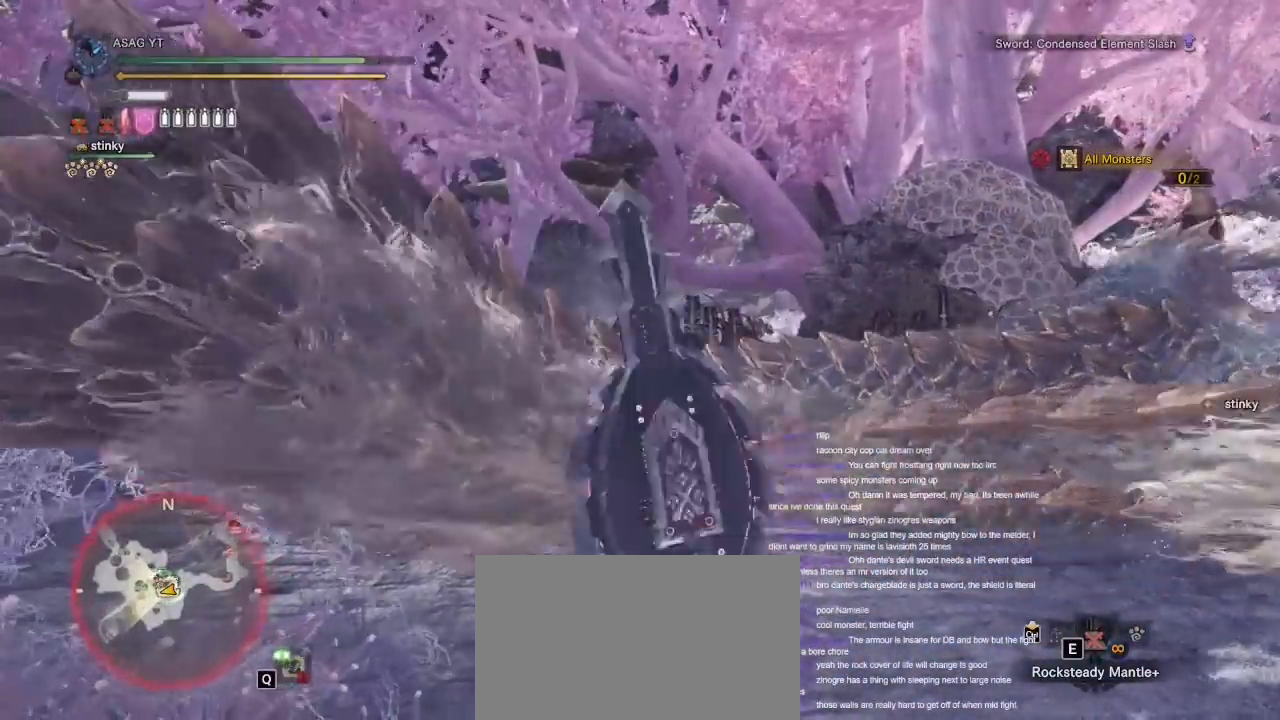
{"keys": ["w"], "mouse": ["left"]}
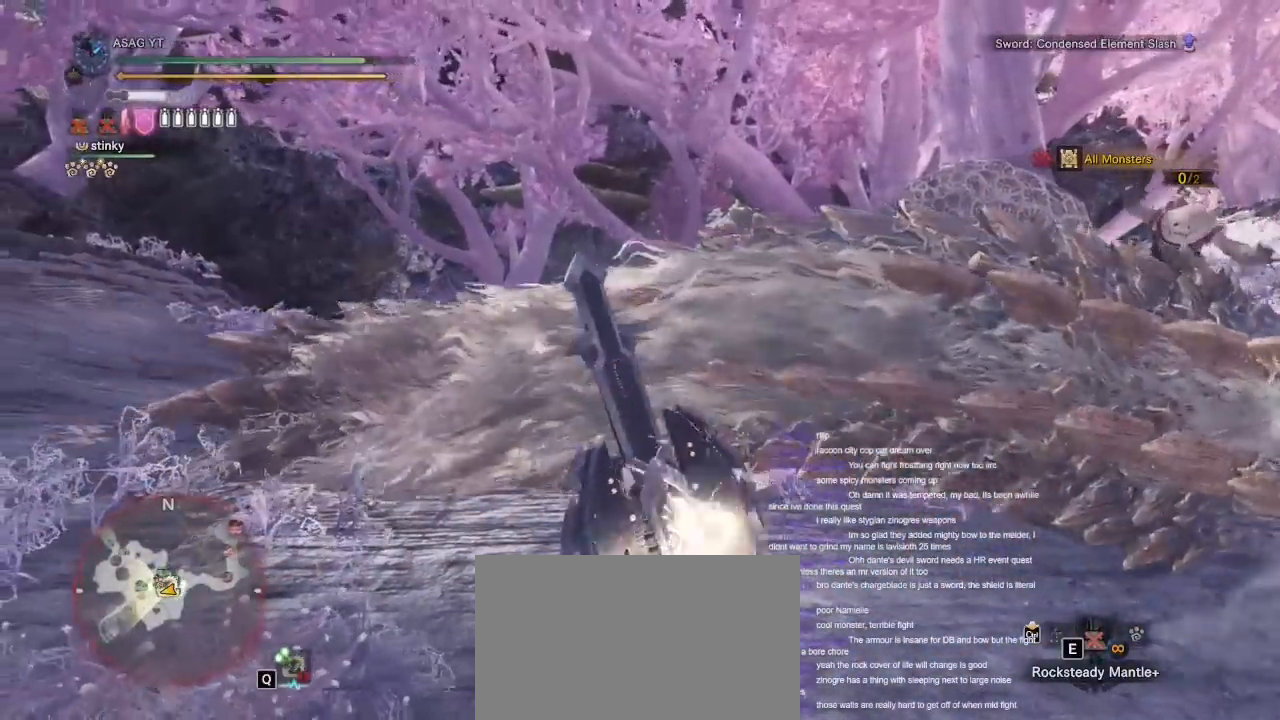
{"keys": ["w"], "mouse": [], "events": [[300, "mouse_left", "up"]]}
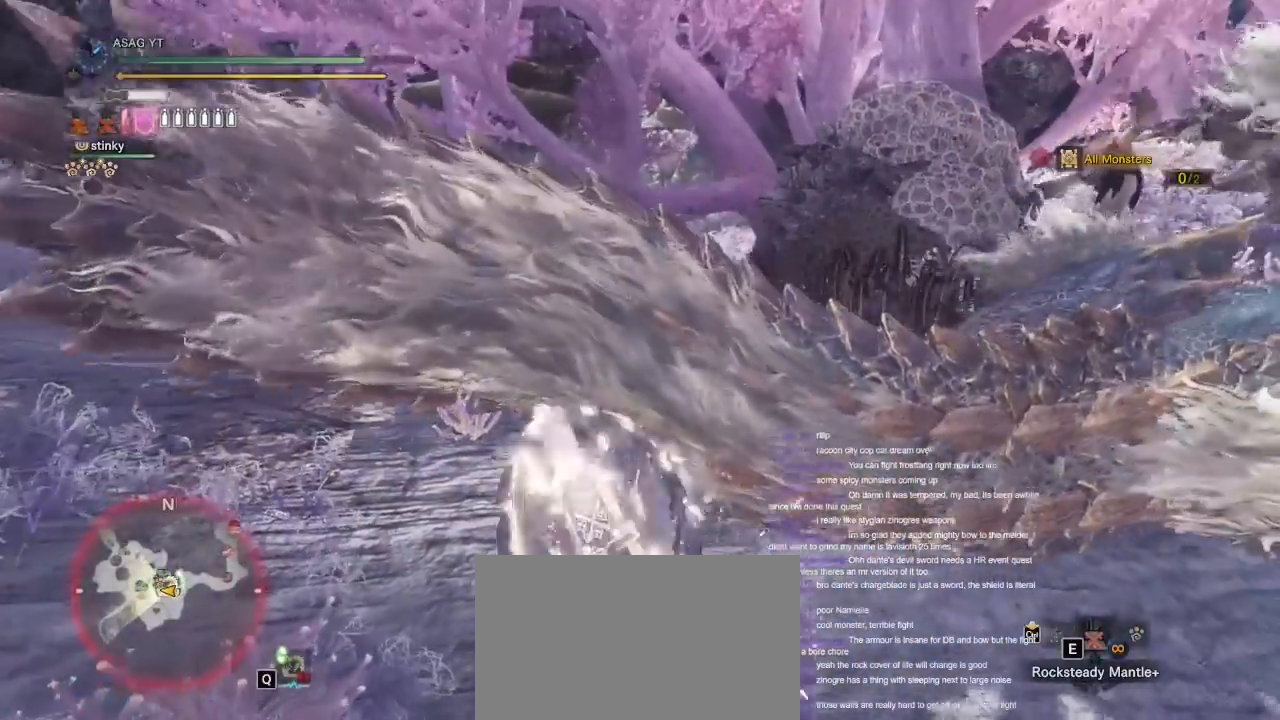
{"keys": ["w"], "mouse": [], "events": []}
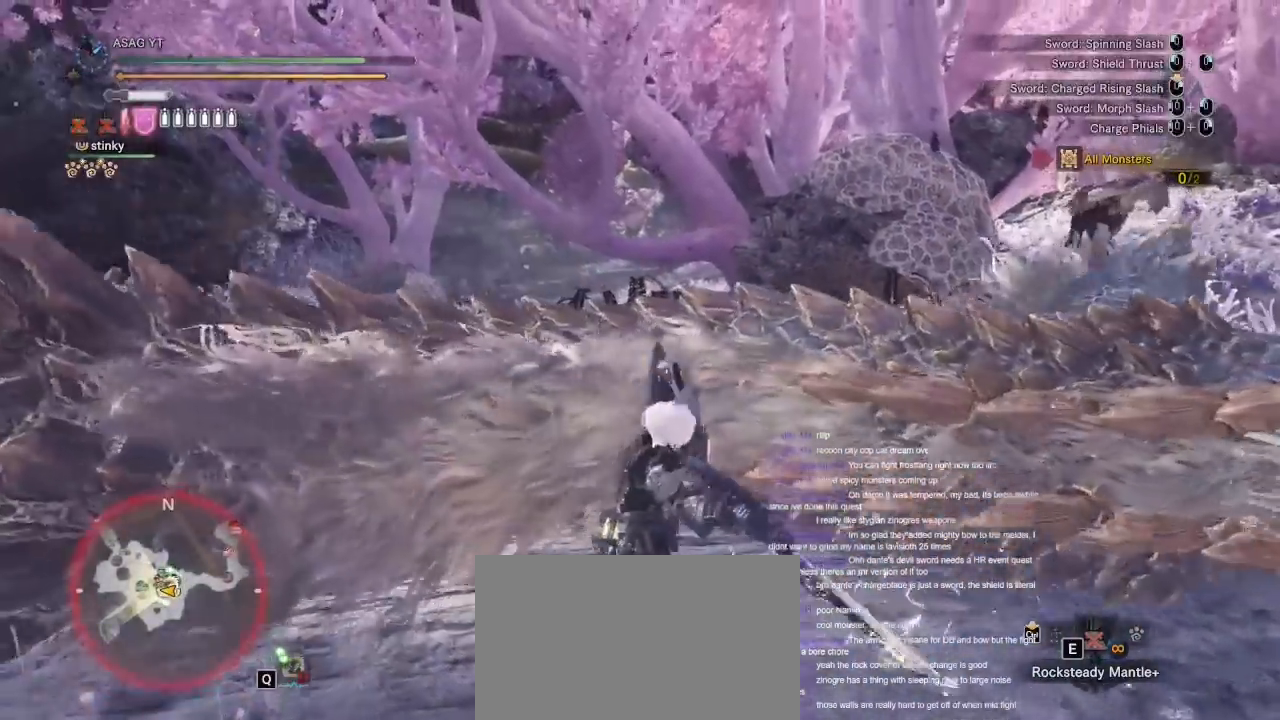
{"keys": ["w"], "mouse": [], "events": []}
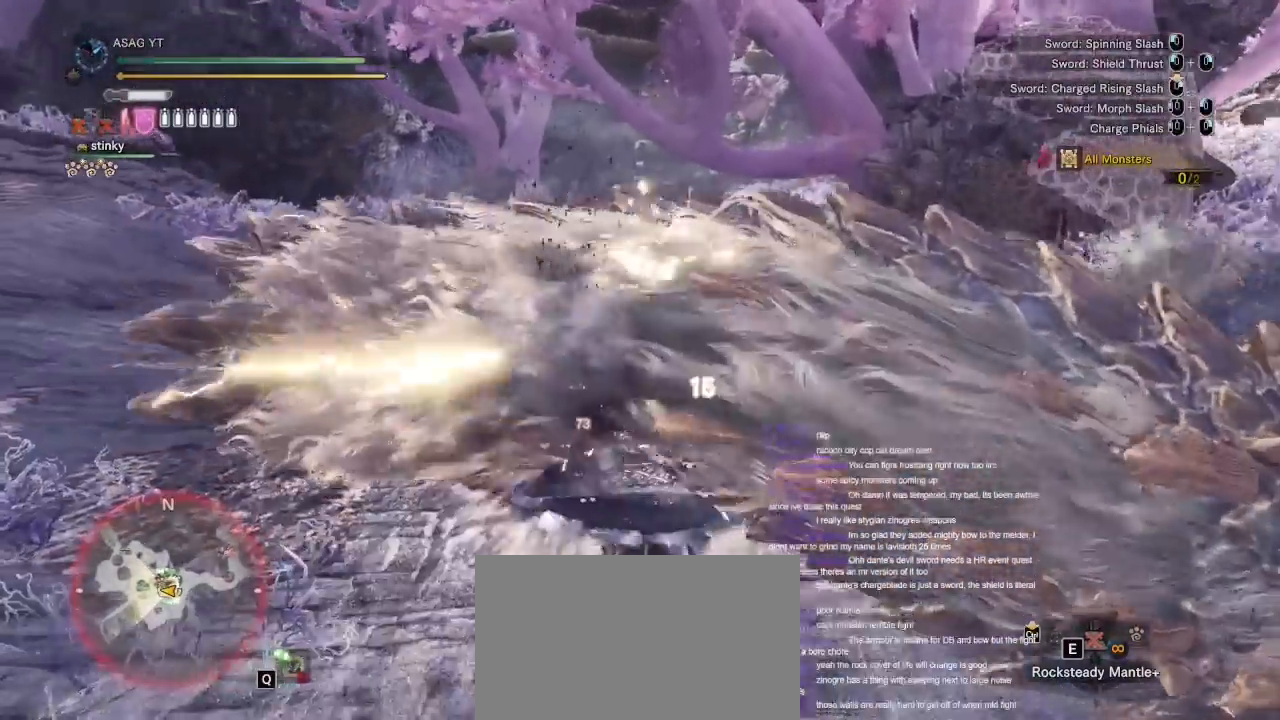
{"keys": ["w"], "mouse": ["left", "right"], "events": [[117, "mouse_left", "down"], [117, "mouse_right", "down"], [217, "mouse_right", "up"], [250, "mouse_right", "down"], [350, "mouse_left", "up"], [350, "mouse_right", "up"], [433, "mouse_left", "down"], [433, "mouse_right", "down"]]}